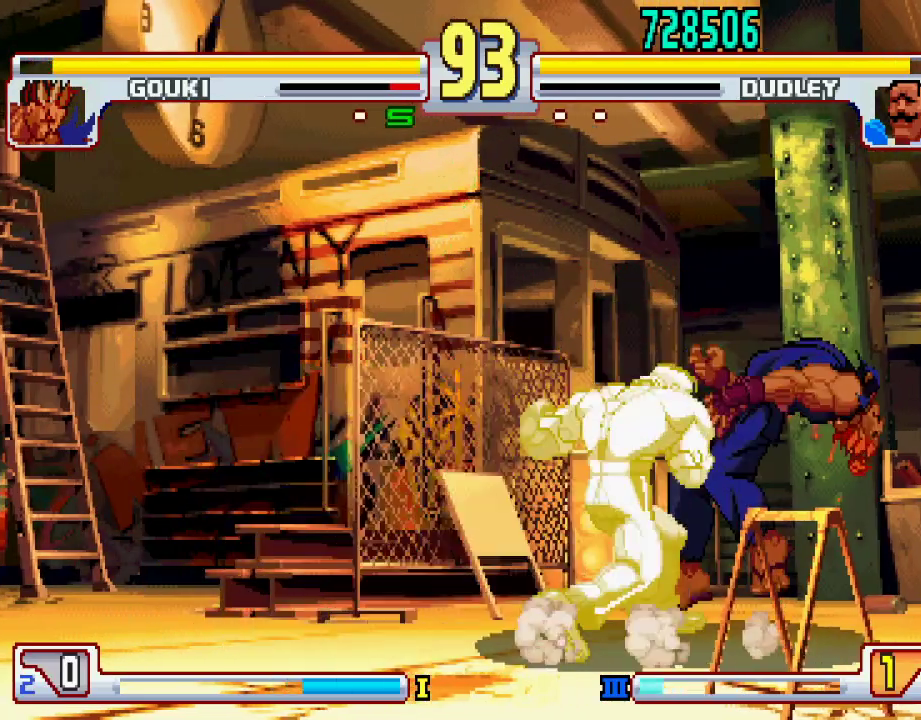
Gameplay with a controller (PlayStation layout); each line is a JSON object with the inputs held at the frame after it. "events" lists button and stick changes between this image and that frame as [ms after this image, input, new state], when the widget could be followed in between. Not read: L3 R1 R2 R3.
{"buttons": [], "left_stick": "center", "events": []}
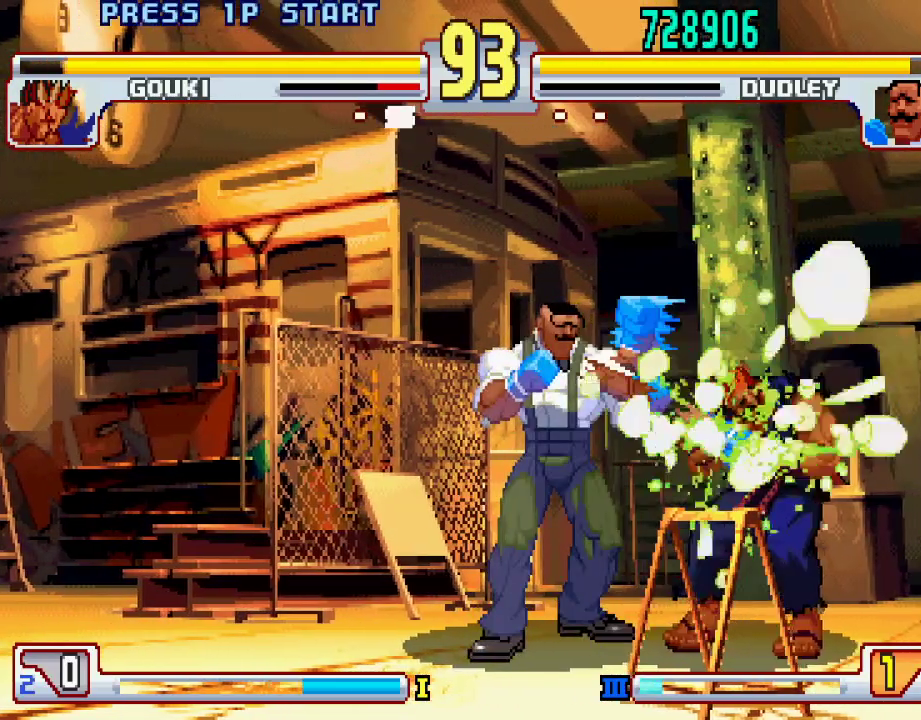
{"buttons": [], "left_stick": "center", "events": []}
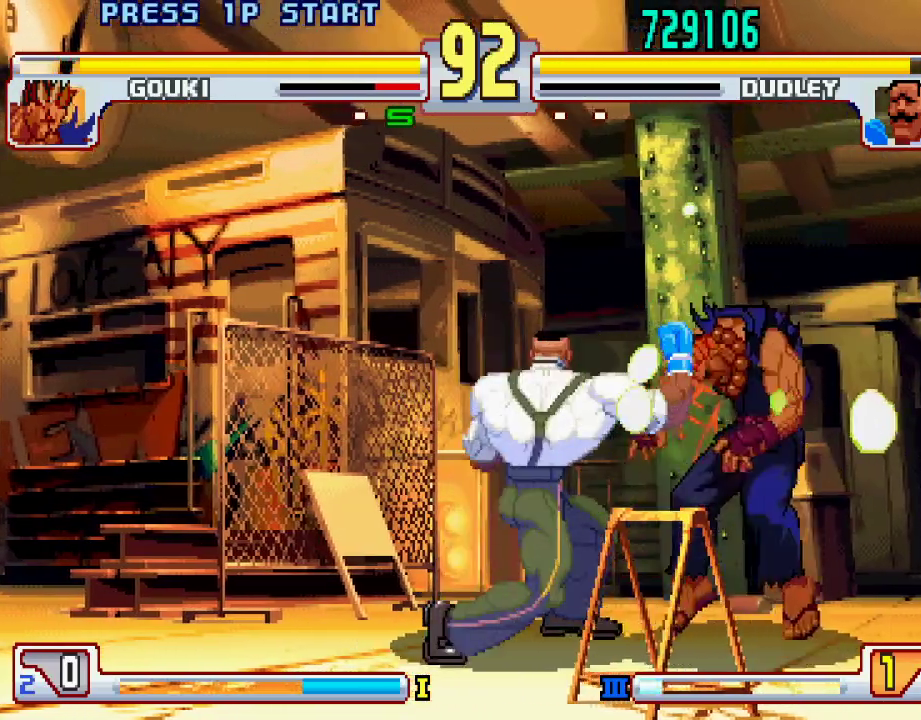
{"buttons": [], "left_stick": "down", "events": [[383, "left_stick", "left"], [467, "left_stick", "down"]]}
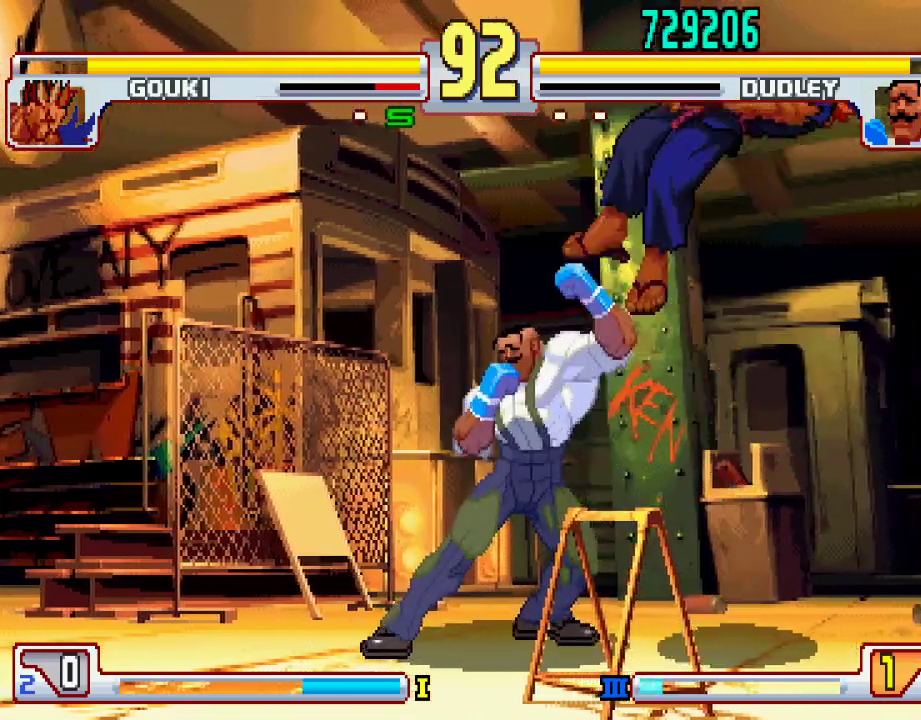
{"buttons": [], "left_stick": "center", "events": [[83, "SQUARE", "down"], [100, "left_stick", "center"], [150, "SQUARE", "up"]]}
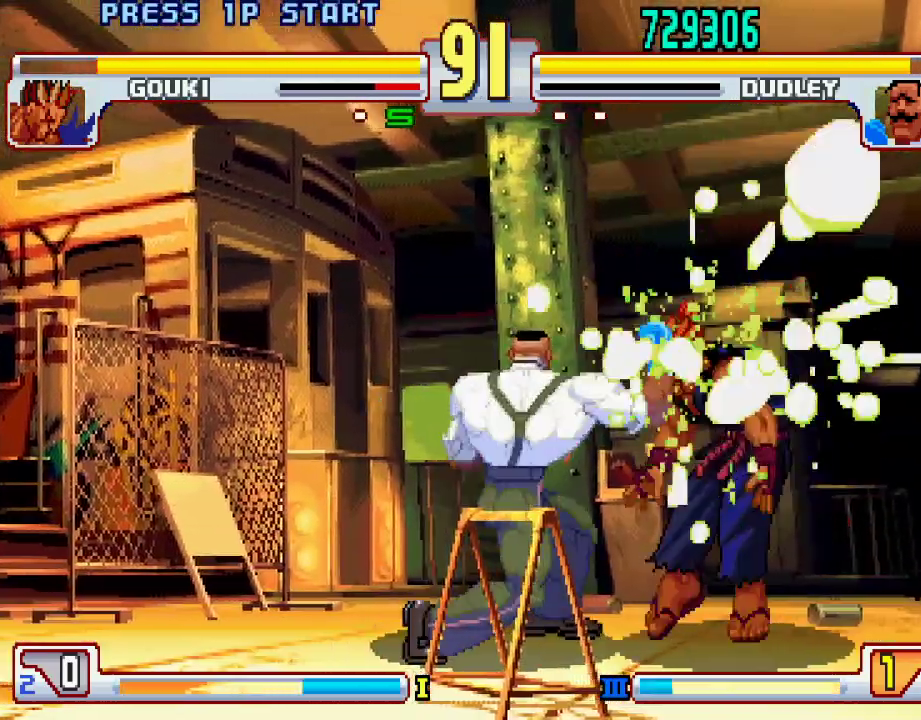
{"buttons": [], "left_stick": "center", "events": [[183, "left_stick", "left"], [300, "left_stick", "down-right"], [417, "CIRCLE", "down"], [417, "left_stick", "center"], [450, "CIRCLE", "up"]]}
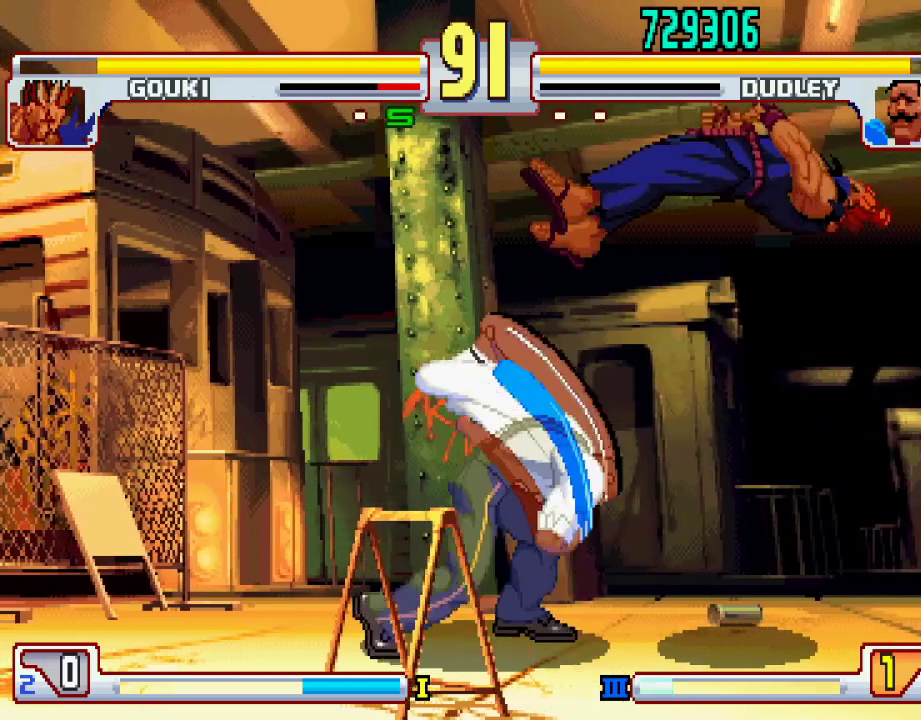
{"buttons": [], "left_stick": "center", "events": [[17, "CIRCLE", "down"], [83, "CIRCLE", "up"], [83, "left_stick", "down"], [150, "left_stick", "right"], [250, "left_stick", "left"], [300, "left_stick", "down"], [350, "L1", "down"], [367, "TRIANGLE", "down"], [400, "SQUARE", "down"], [417, "left_stick", "center"], [450, "L1", "up"], [450, "TRIANGLE", "up"], [467, "SQUARE", "up"]]}
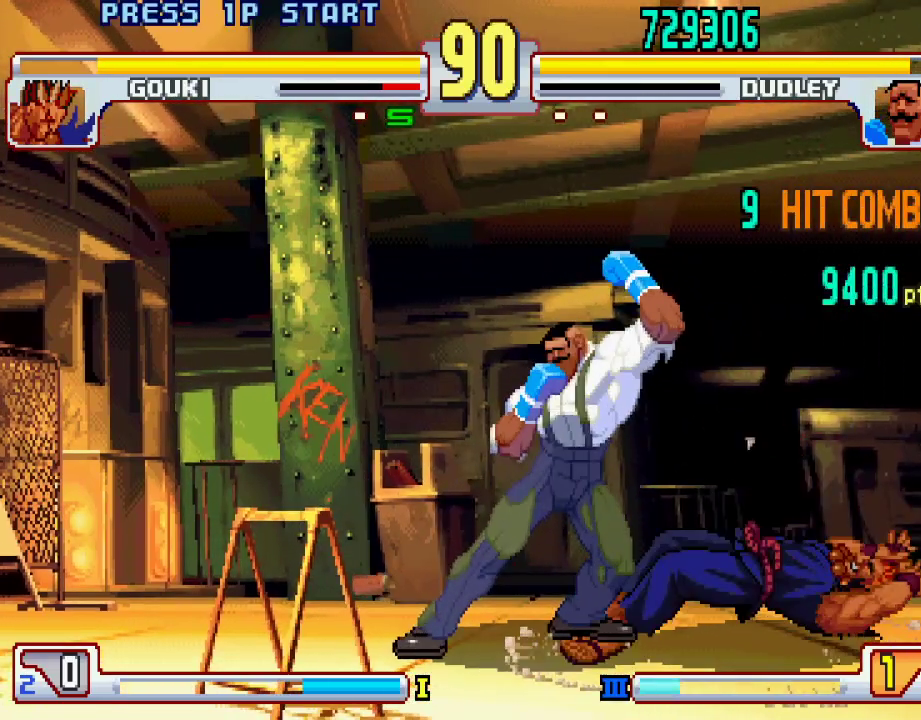
{"buttons": [], "left_stick": "right", "events": [[267, "left_stick", "left"], [450, "left_stick", "center"], [500, "left_stick", "right"]]}
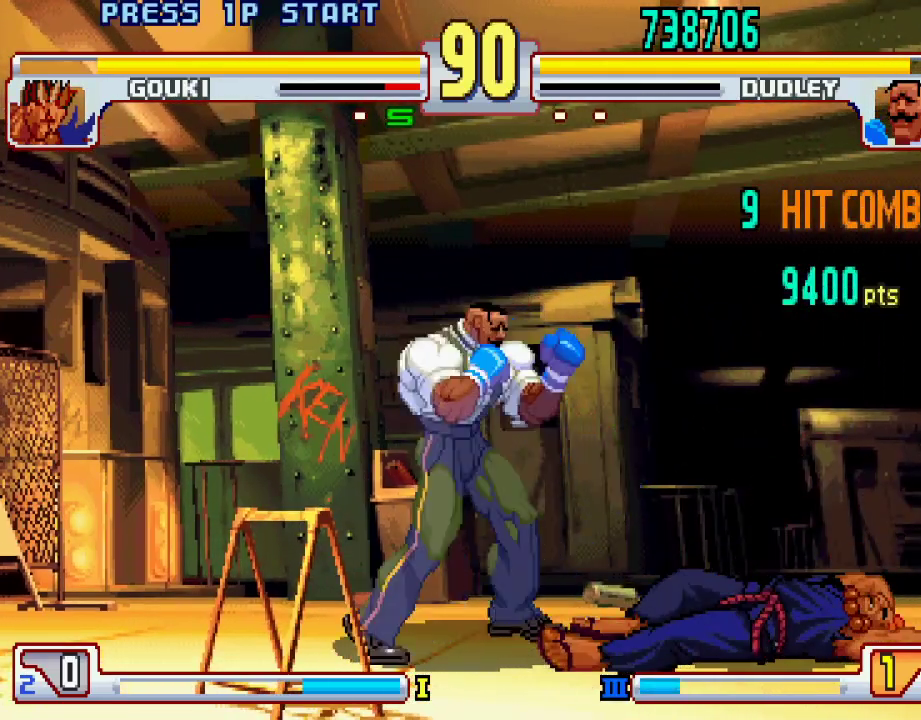
{"buttons": ["L2"], "left_stick": "right", "events": [[400, "L2", "down"]]}
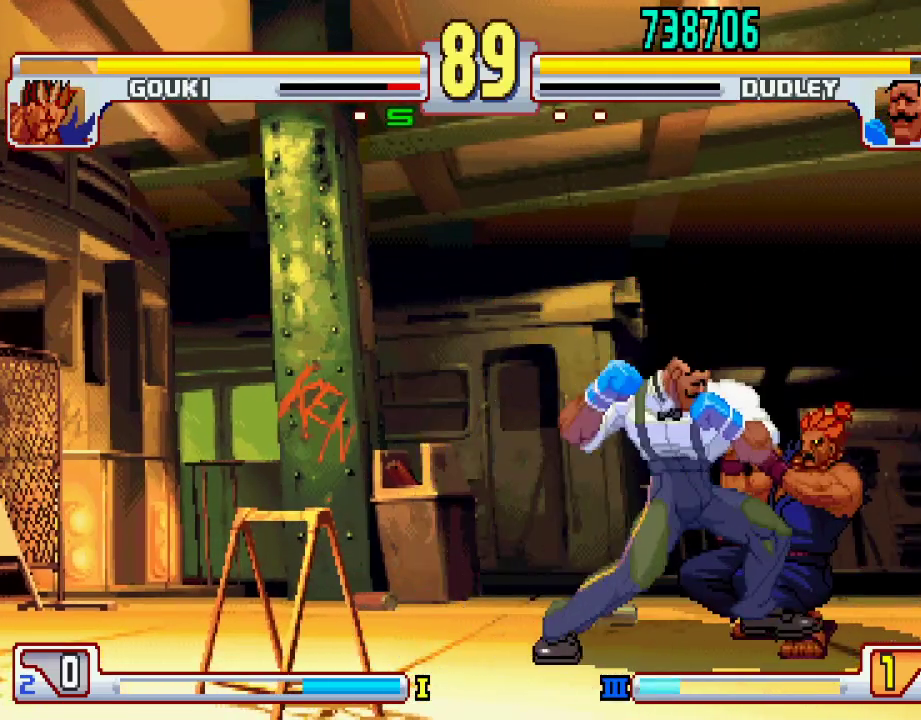
{"buttons": [], "left_stick": "center", "events": [[33, "CIRCLE", "down"], [33, "L2", "up"], [100, "CIRCLE", "up"], [117, "left_stick", "center"], [183, "CIRCLE", "down"], [233, "CIRCLE", "up"]]}
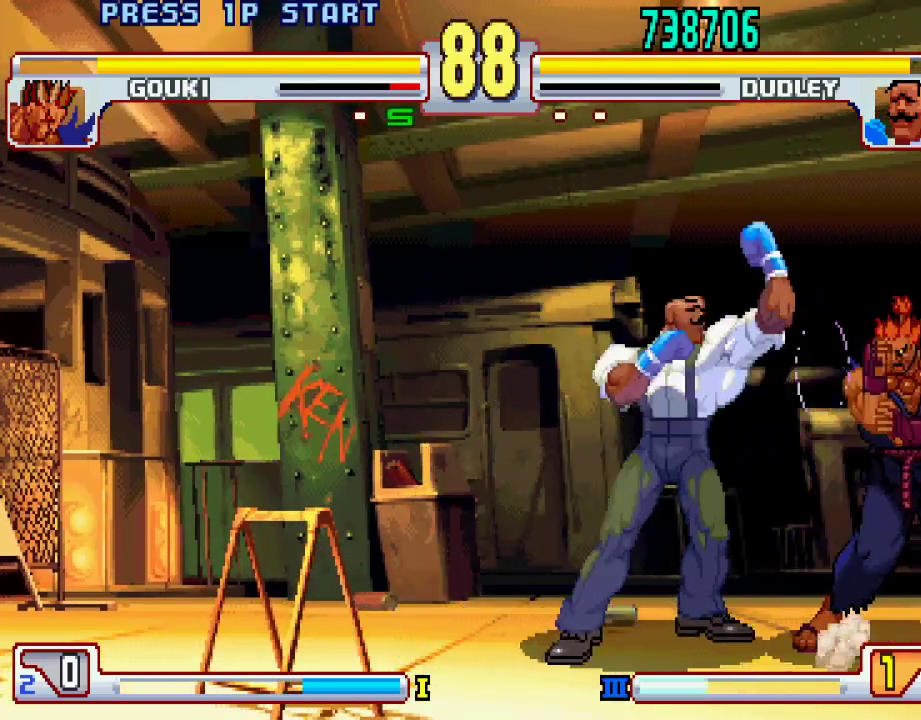
{"buttons": [], "left_stick": "center", "events": [[283, "TRIANGLE", "down"], [350, "TRIANGLE", "up"]]}
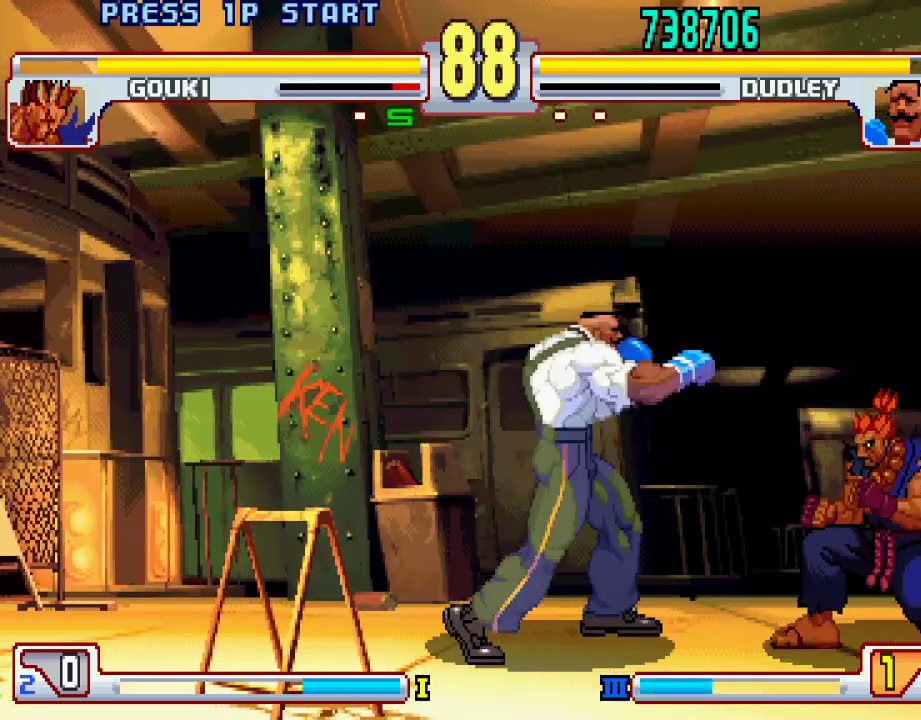
{"buttons": [], "left_stick": "down-left", "events": [[33, "left_stick", "left"], [450, "left_stick", "down-left"]]}
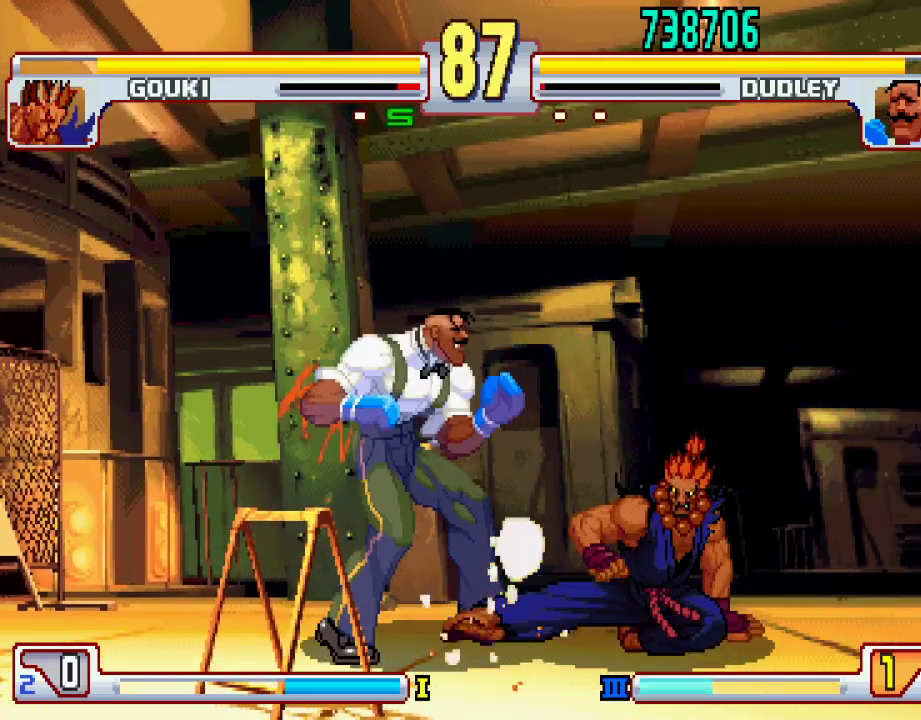
{"buttons": [], "left_stick": "down-left", "events": []}
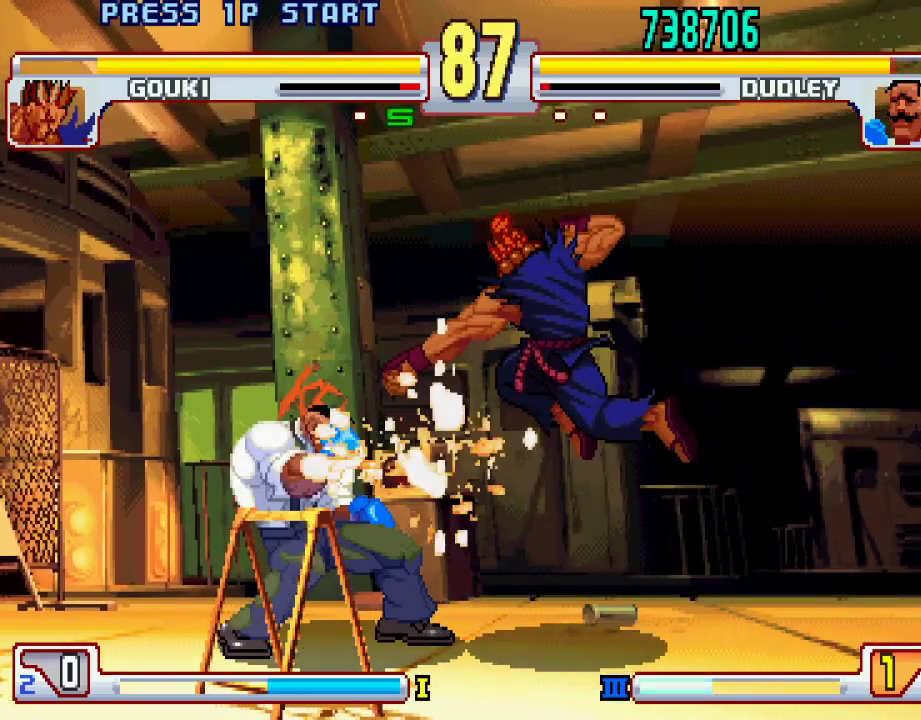
{"buttons": [], "left_stick": "down-left", "events": [[33, "left_stick", "up-left"], [267, "left_stick", "down-left"], [333, "TRIANGLE", "down"], [433, "TRIANGLE", "up"]]}
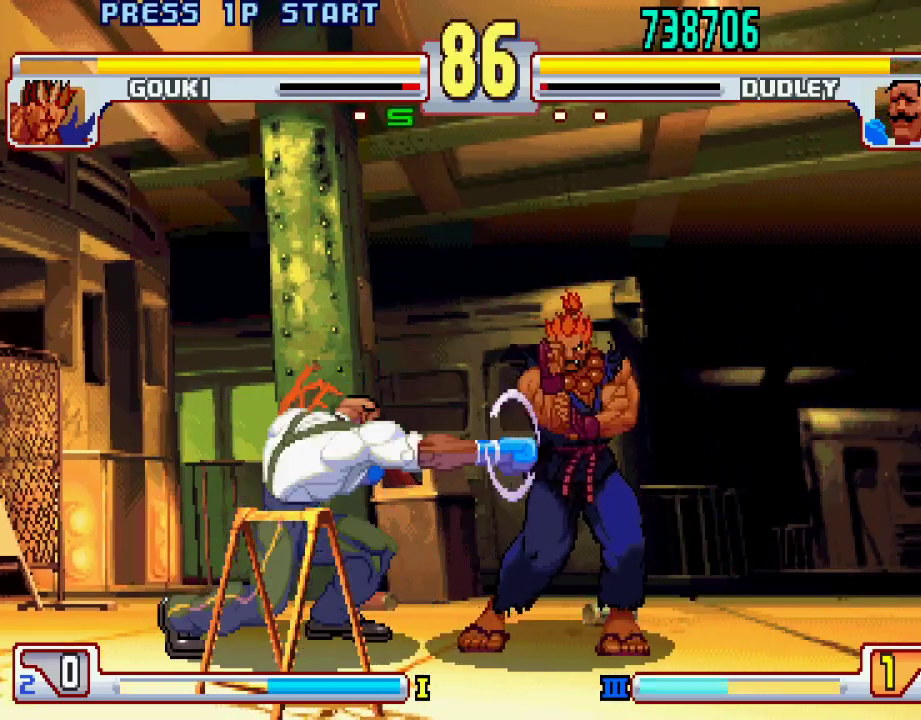
{"buttons": ["SQUARE", "L1"], "left_stick": "down-right", "events": [[150, "left_stick", "center"], [283, "L2", "down"], [350, "L2", "up"], [350, "left_stick", "down-left"], [433, "left_stick", "down-right"], [450, "L1", "down"], [450, "SQUARE", "down"], [450, "TRIANGLE", "down"], [483, "TRIANGLE", "up"]]}
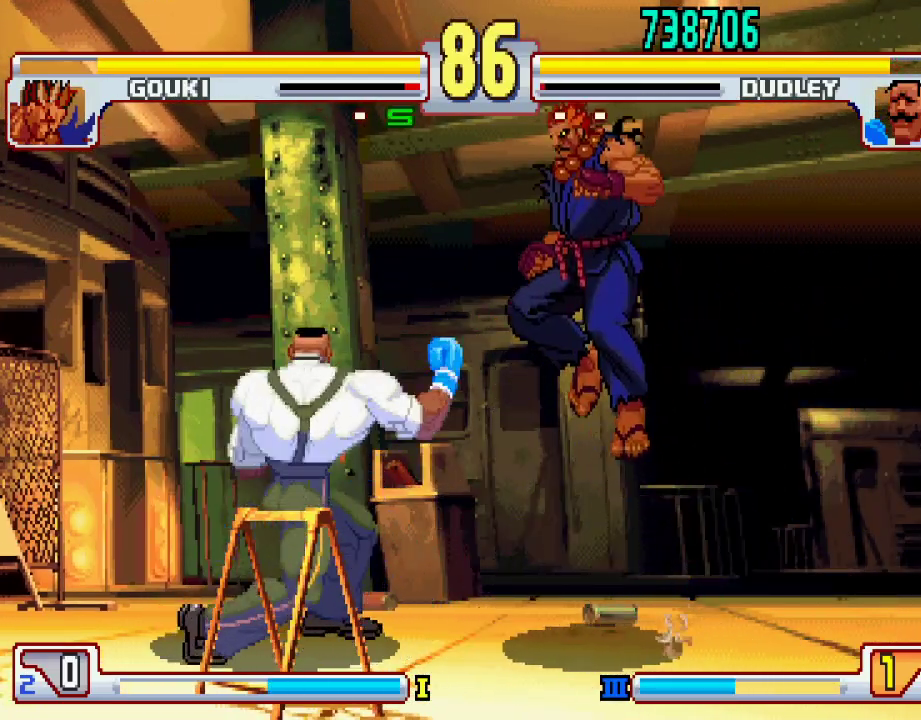
{"buttons": [], "left_stick": "left", "events": [[17, "L1", "up"], [17, "SQUARE", "up"], [17, "left_stick", "center"], [150, "left_stick", "left"], [367, "TRIANGLE", "down"], [433, "TRIANGLE", "up"]]}
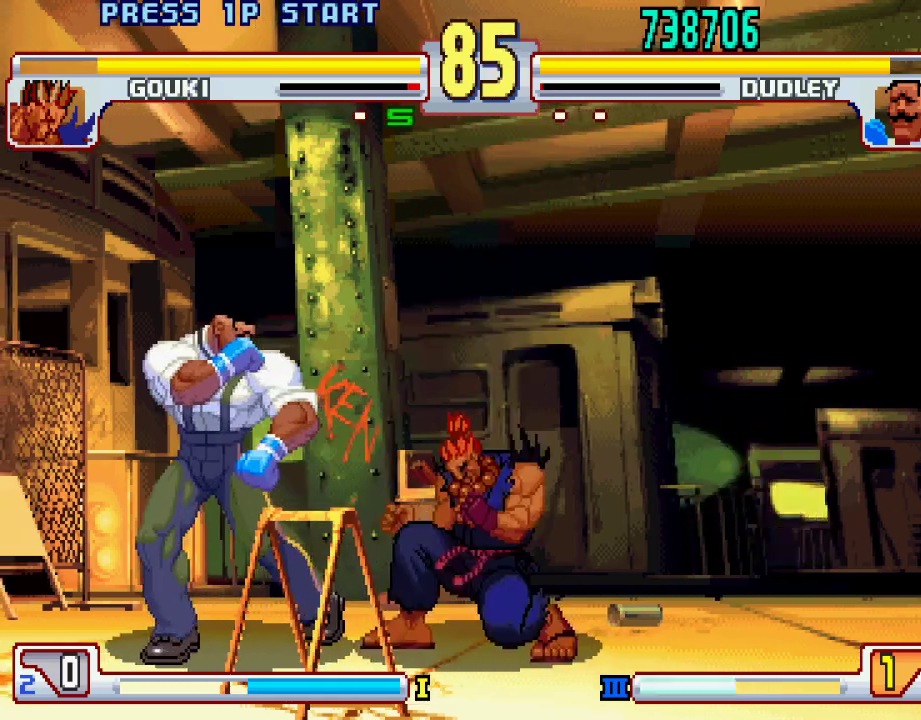
{"buttons": [], "left_stick": "left", "events": [[17, "left_stick", "down-left"], [367, "left_stick", "left"]]}
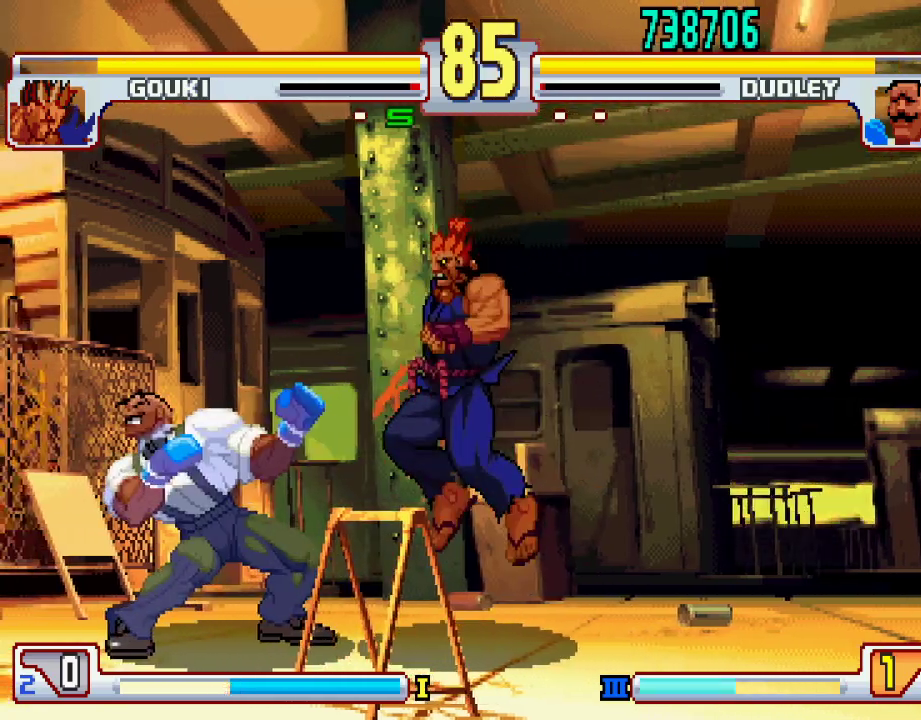
{"buttons": ["L2"], "left_stick": "down-left", "events": [[83, "left_stick", "down-left"], [150, "SQUARE", "down"], [217, "SQUARE", "up"], [467, "L2", "down"]]}
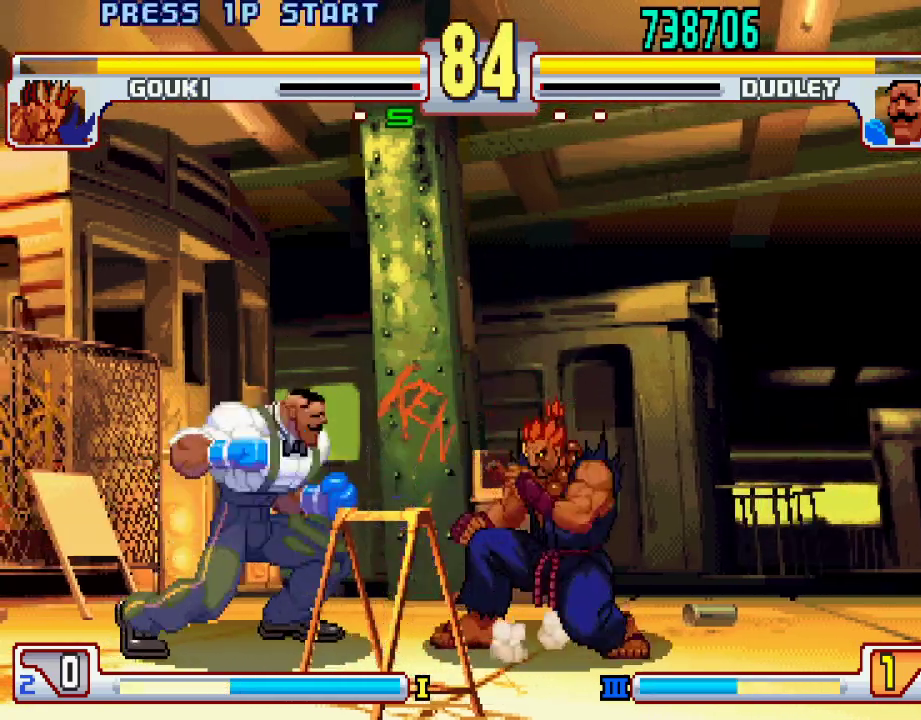
{"buttons": [], "left_stick": "left", "events": [[333, "left_stick", "center"], [450, "left_stick", "left"], [483, "L2", "up"]]}
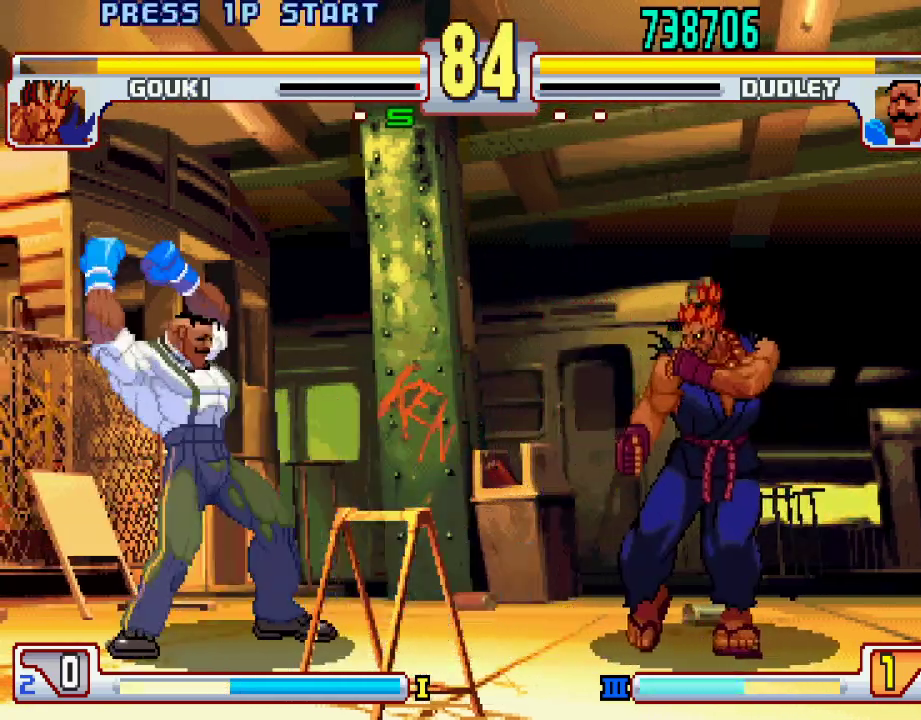
{"buttons": [], "left_stick": "left", "events": []}
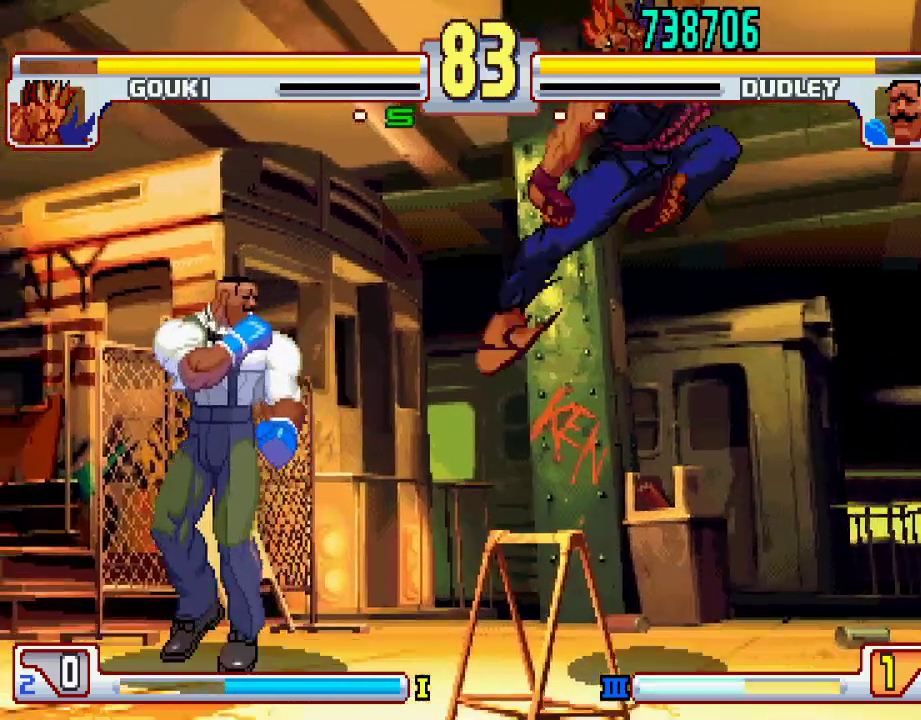
{"buttons": [], "left_stick": "center", "events": [[83, "left_stick", "center"], [133, "left_stick", "right"], [217, "left_stick", "left"], [333, "L1", "down"], [383, "left_stick", "center"], [433, "L1", "up"]]}
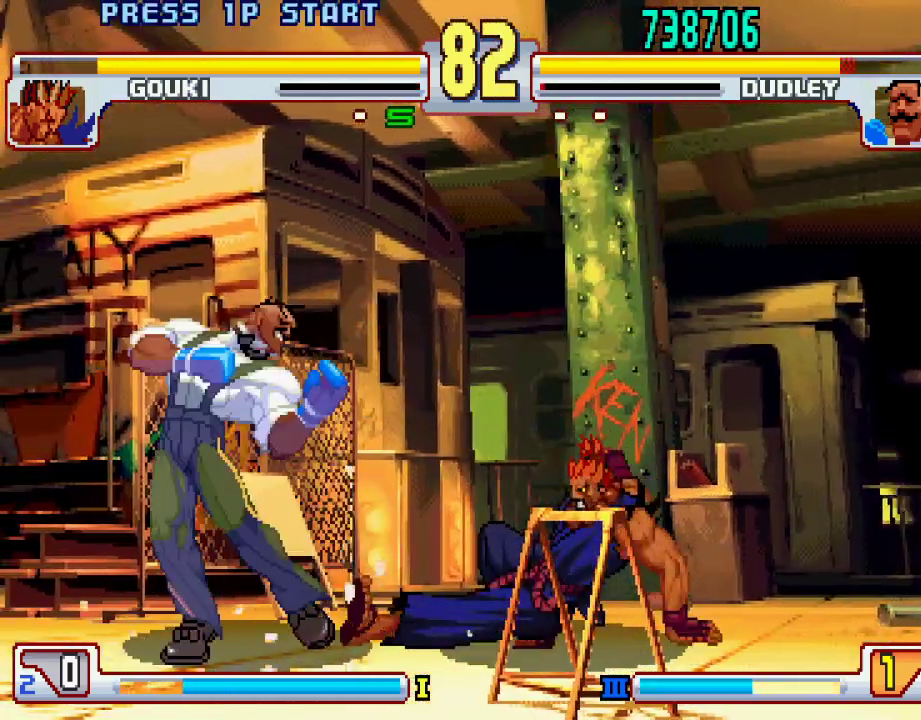
{"buttons": [], "left_stick": "center", "events": [[183, "left_stick", "left"], [483, "left_stick", "center"]]}
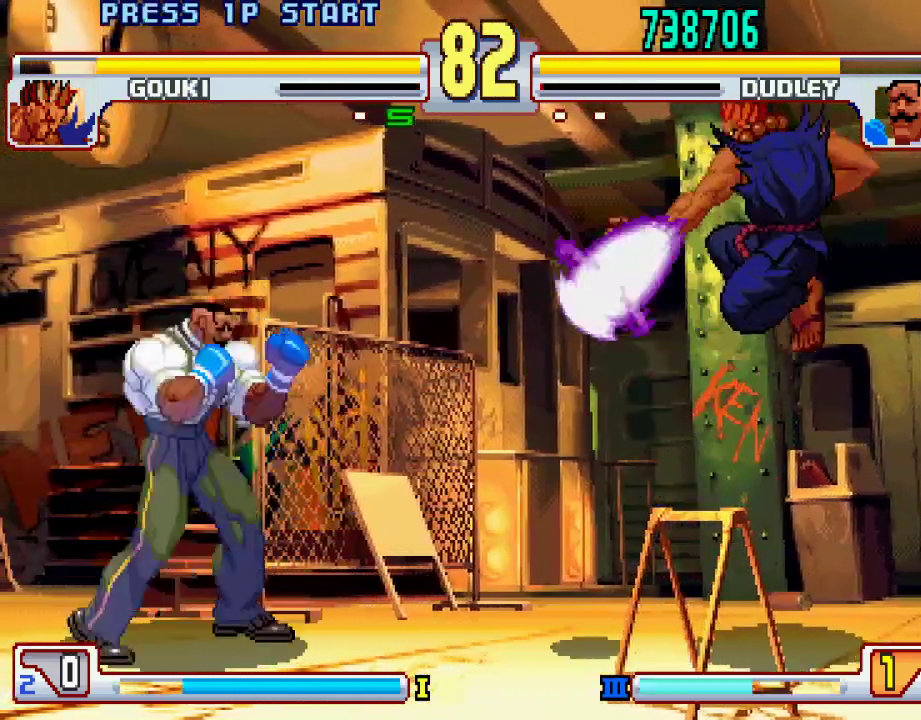
{"buttons": [], "left_stick": "center", "events": [[17, "left_stick", "up-right"], [183, "left_stick", "center"]]}
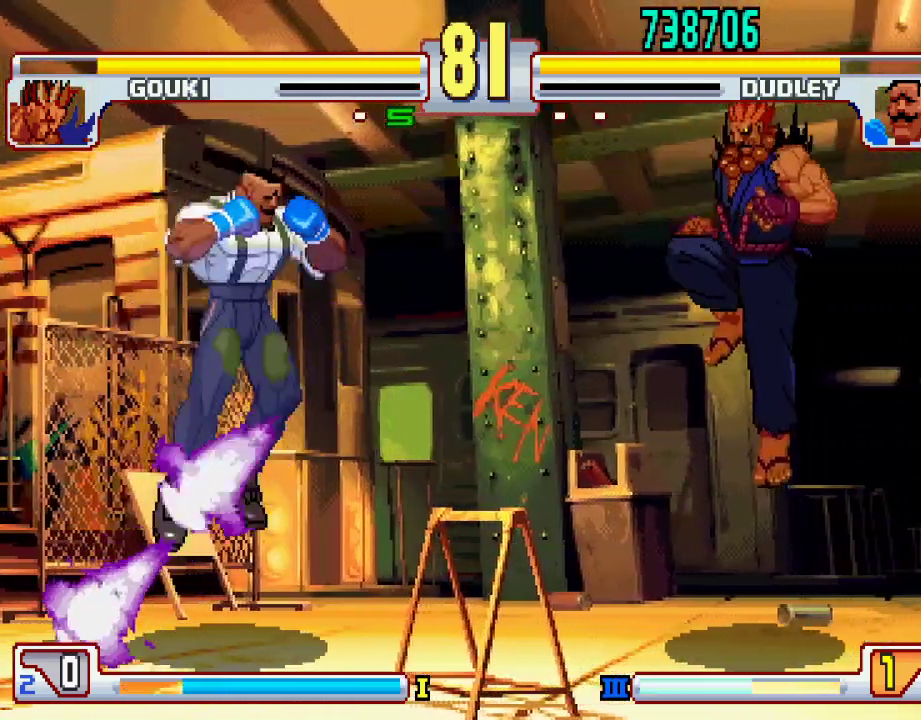
{"buttons": [], "left_stick": "center", "events": [[33, "left_stick", "right"], [117, "left_stick", "center"], [250, "L2", "down"], [300, "left_stick", "left"], [333, "L2", "up"], [367, "left_stick", "down"], [417, "left_stick", "right"], [433, "L1", "down"], [467, "L1", "up"], [467, "left_stick", "center"]]}
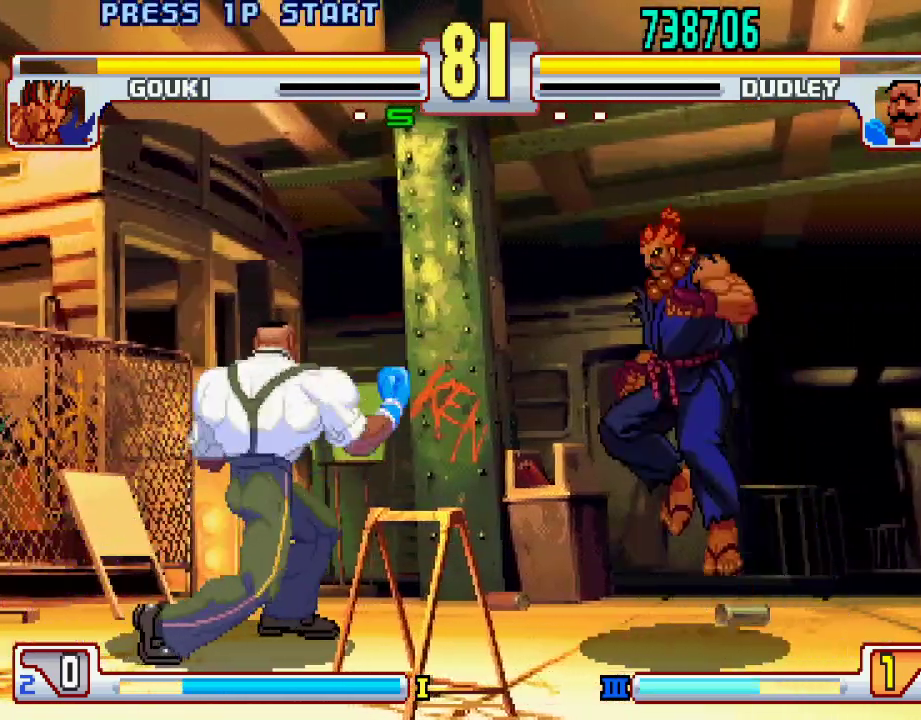
{"buttons": [], "left_stick": "left", "events": [[133, "left_stick", "left"]]}
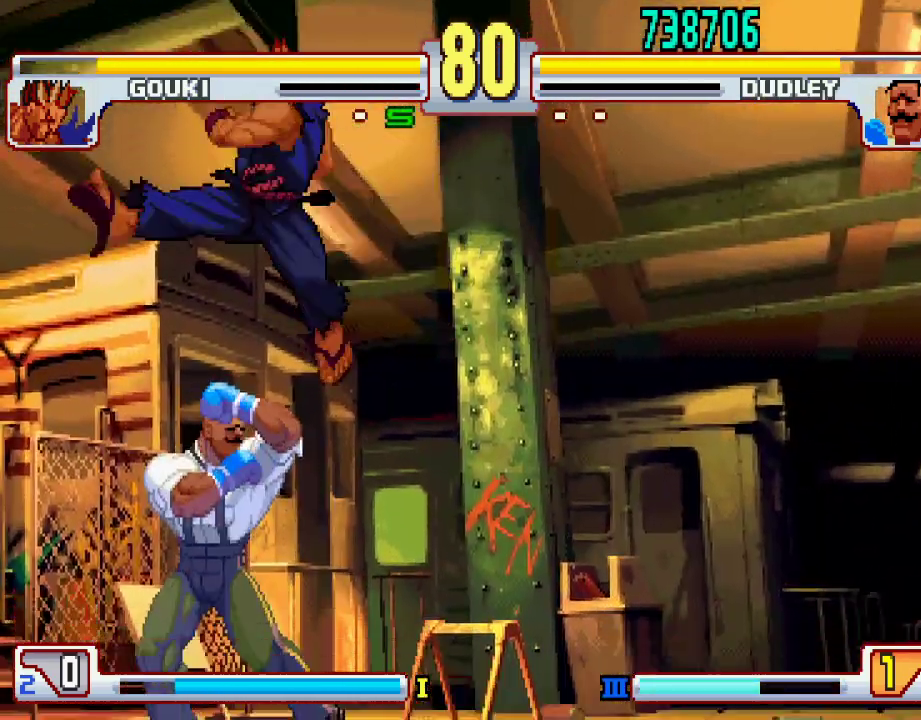
{"buttons": [], "left_stick": "down-right", "events": [[217, "left_stick", "down-right"], [267, "SQUARE", "down"], [400, "SQUARE", "up"]]}
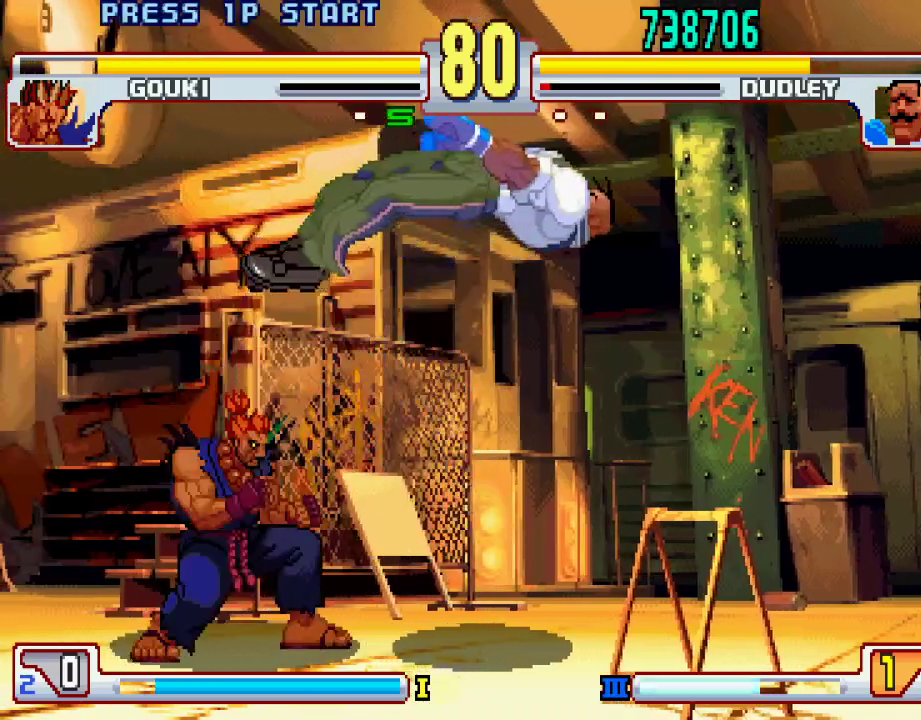
{"buttons": [], "left_stick": "center", "events": [[167, "L1", "down"], [167, "TRIANGLE", "down"], [250, "SQUARE", "down"], [250, "TRIANGLE", "up"], [283, "L1", "up"], [300, "SQUARE", "up"], [350, "left_stick", "center"]]}
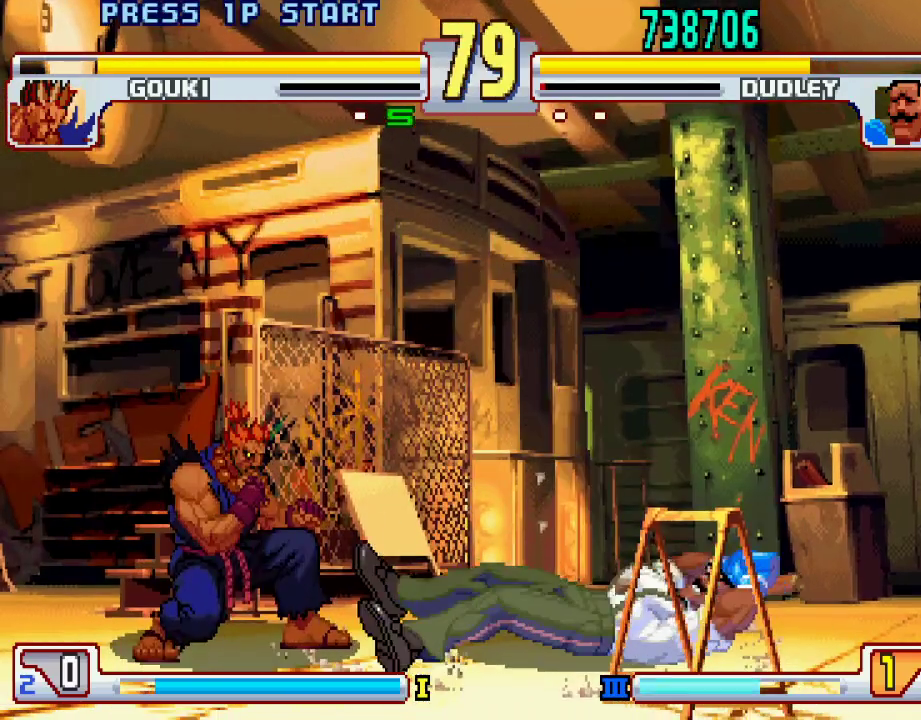
{"buttons": [], "left_stick": "center", "events": [[17, "left_stick", "down"], [83, "left_stick", "center"], [167, "left_stick", "down"], [233, "left_stick", "center"]]}
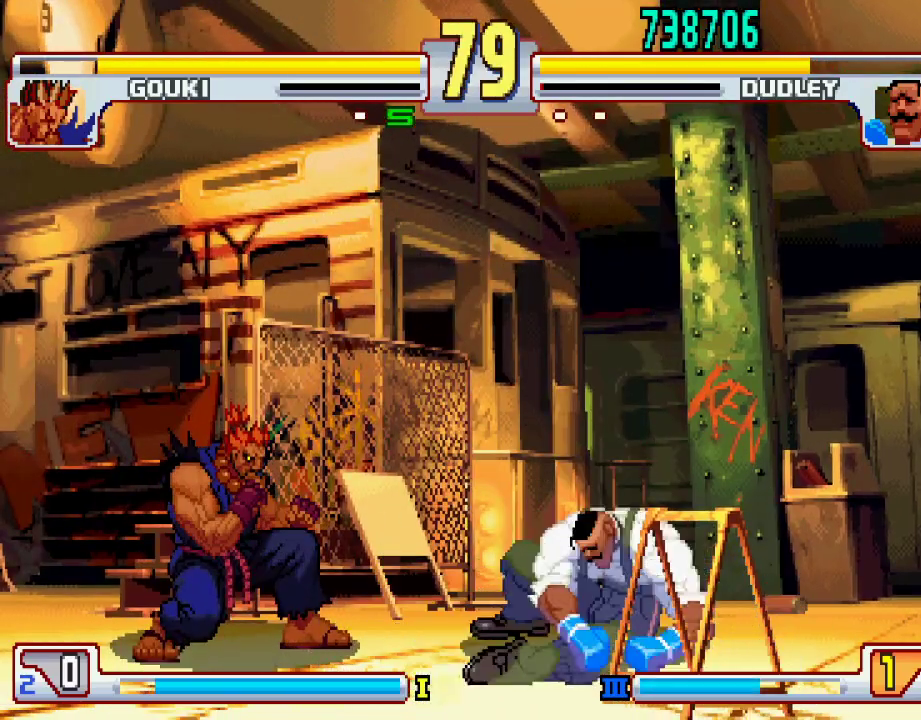
{"buttons": [], "left_stick": "down-right", "events": [[150, "left_stick", "left"], [217, "left_stick", "down"], [367, "left_stick", "down-right"]]}
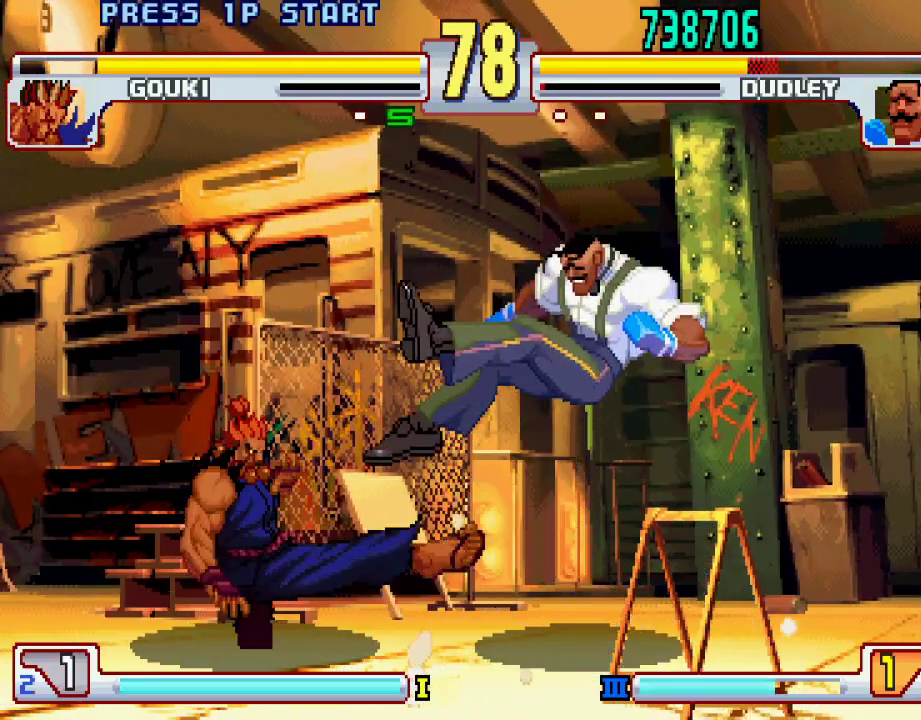
{"buttons": [], "left_stick": "center", "events": [[250, "left_stick", "center"], [400, "left_stick", "down"], [467, "left_stick", "center"]]}
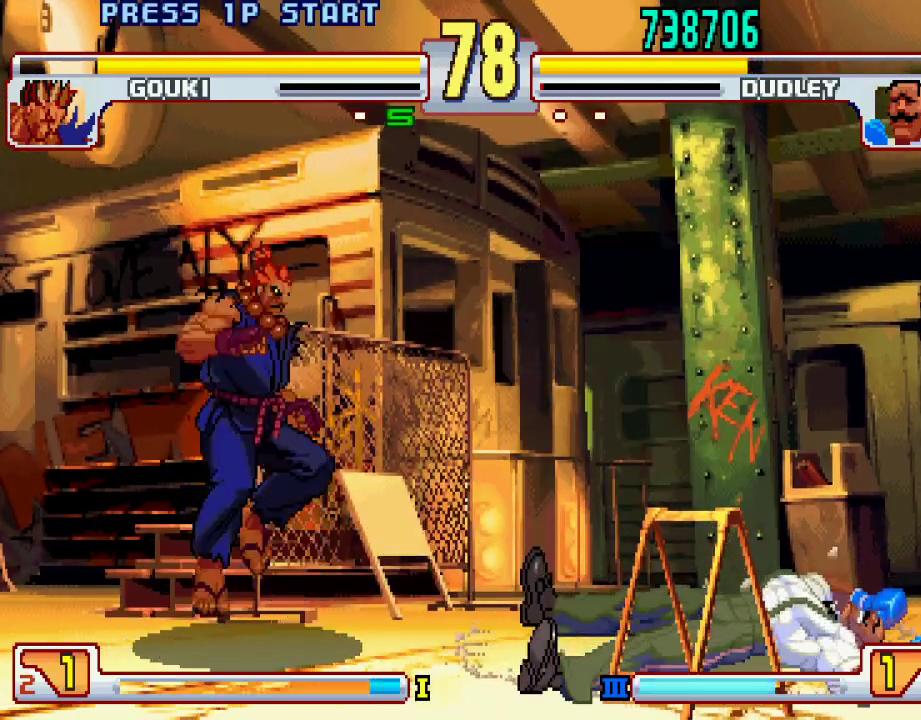
{"buttons": [], "left_stick": "right", "events": [[350, "left_stick", "left"], [433, "left_stick", "right"]]}